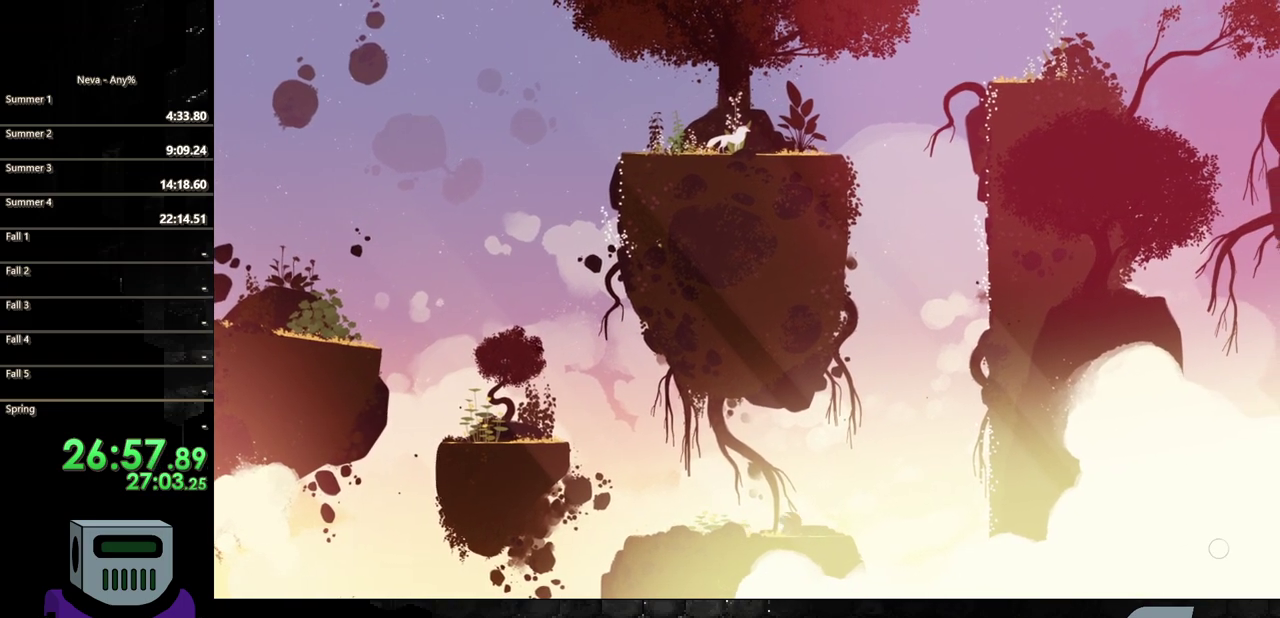
Gameplay with a controller (PlayStation layout); each line is a JSON object with the inputs held at the frame after it. "events" lists button and stick changes between this image and that frame as [ms after this image, input, new state], when the widget could be followed in between. Not read: L3 R3 left_stick right_stick.
{"buttons": ["CROSS", "DPAD_RIGHT"], "events": [[467, "CROSS", "down"]]}
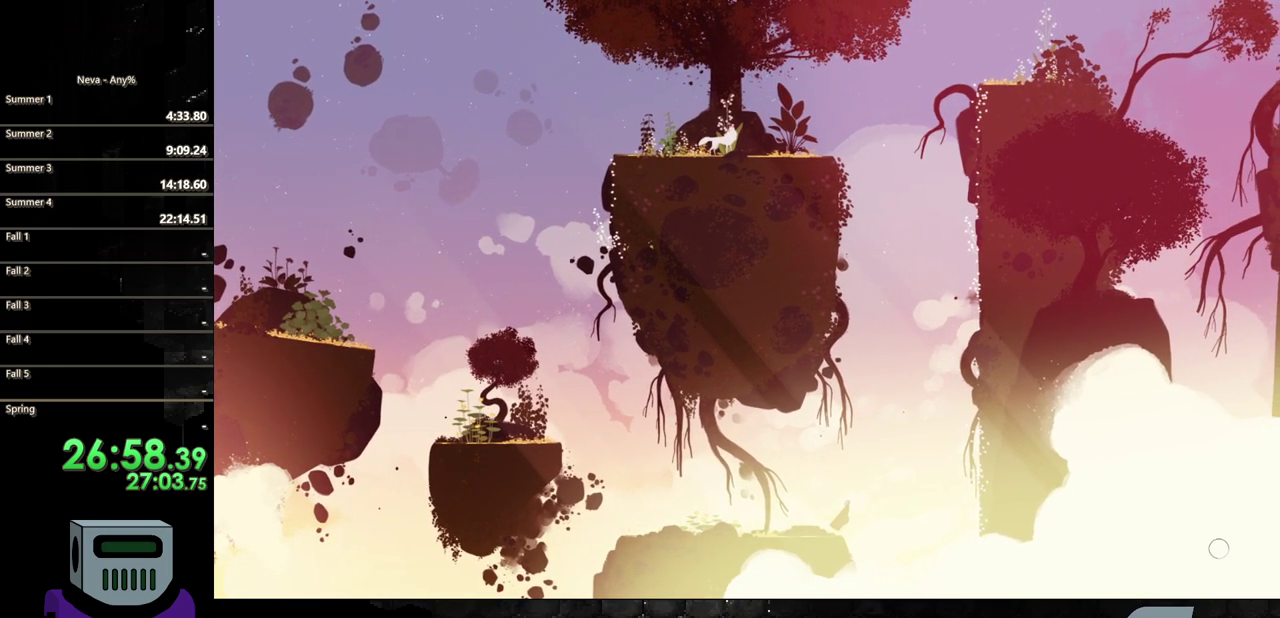
{"buttons": ["CROSS", "DPAD_RIGHT"], "events": [[200, "CROSS", "up"], [267, "CROSS", "down"]]}
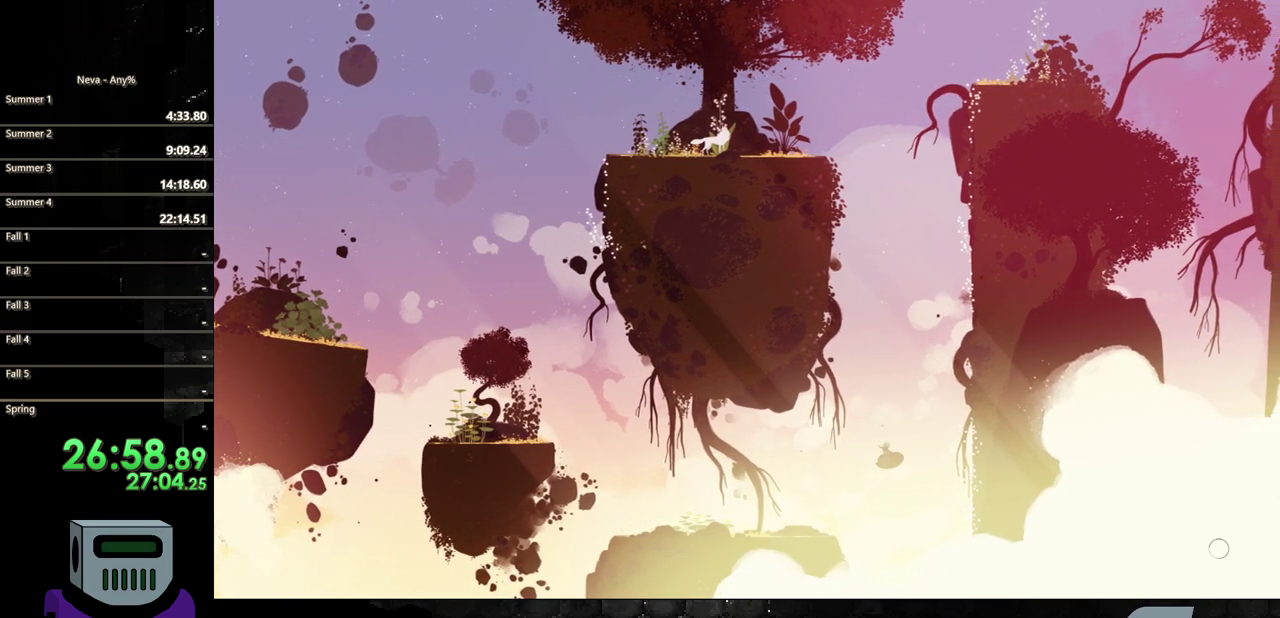
{"buttons": ["DPAD_RIGHT"], "events": [[50, "CROSS", "up"], [117, "CIRCLE", "down"], [417, "CIRCLE", "up"]]}
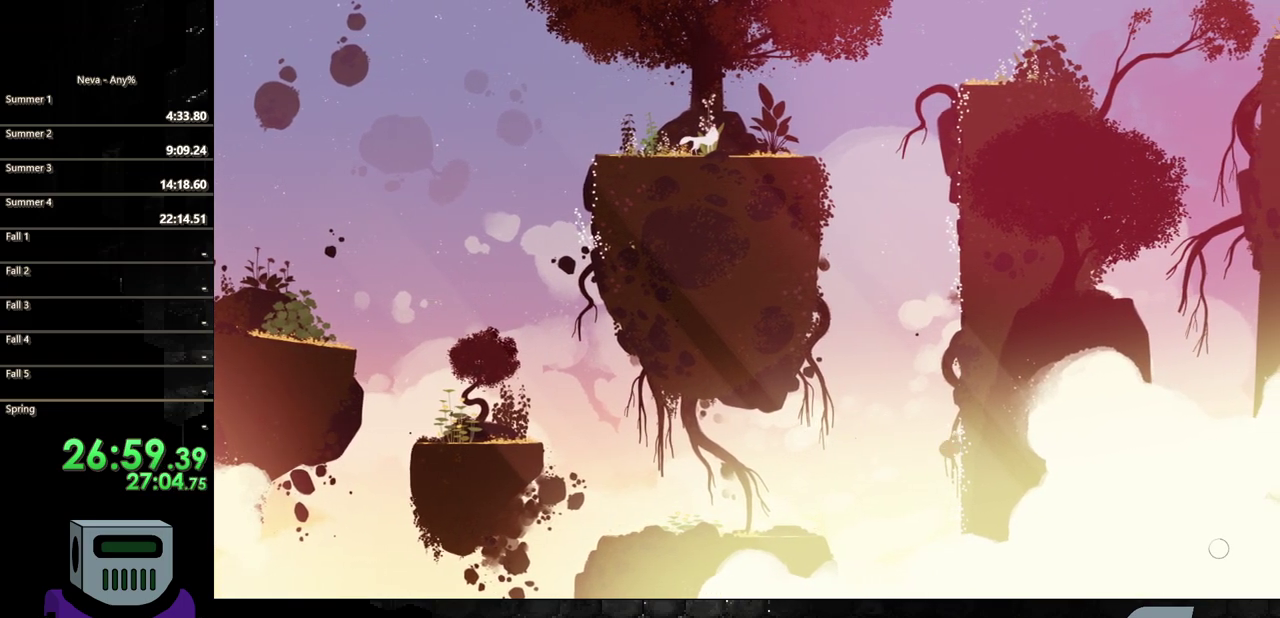
{"buttons": ["CROSS", "DPAD_UP"], "events": [[33, "DPAD_UP", "down"], [50, "DPAD_RIGHT", "up"], [483, "CROSS", "down"]]}
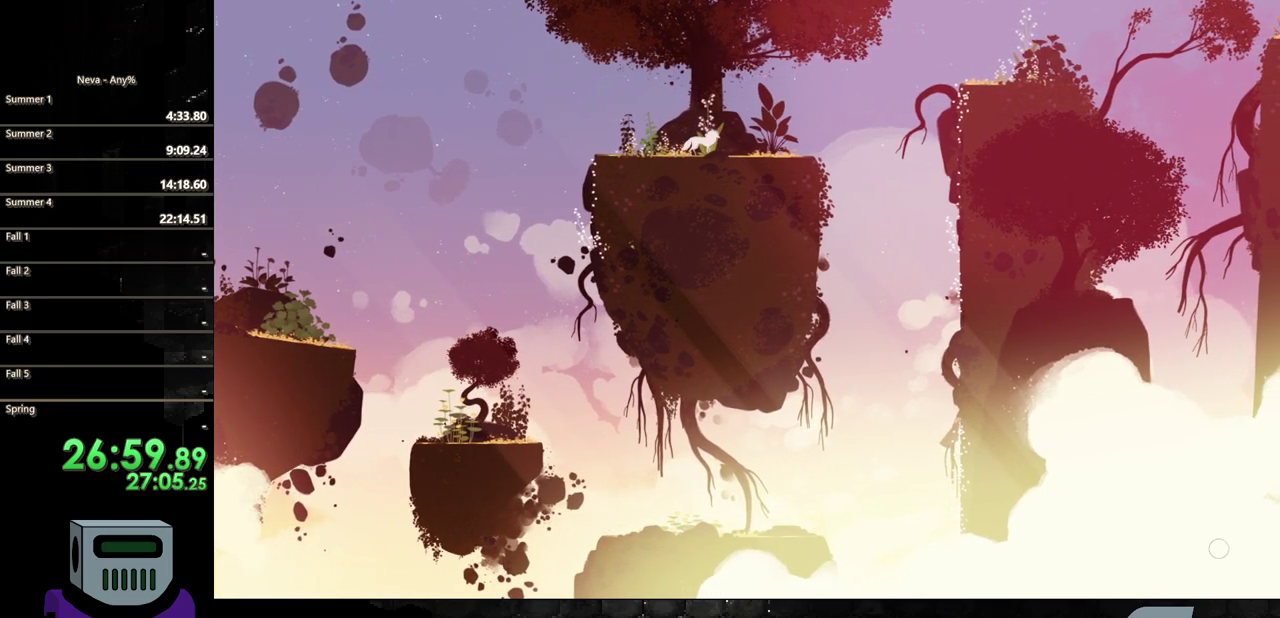
{"buttons": ["CROSS", "DPAD_UP"], "events": []}
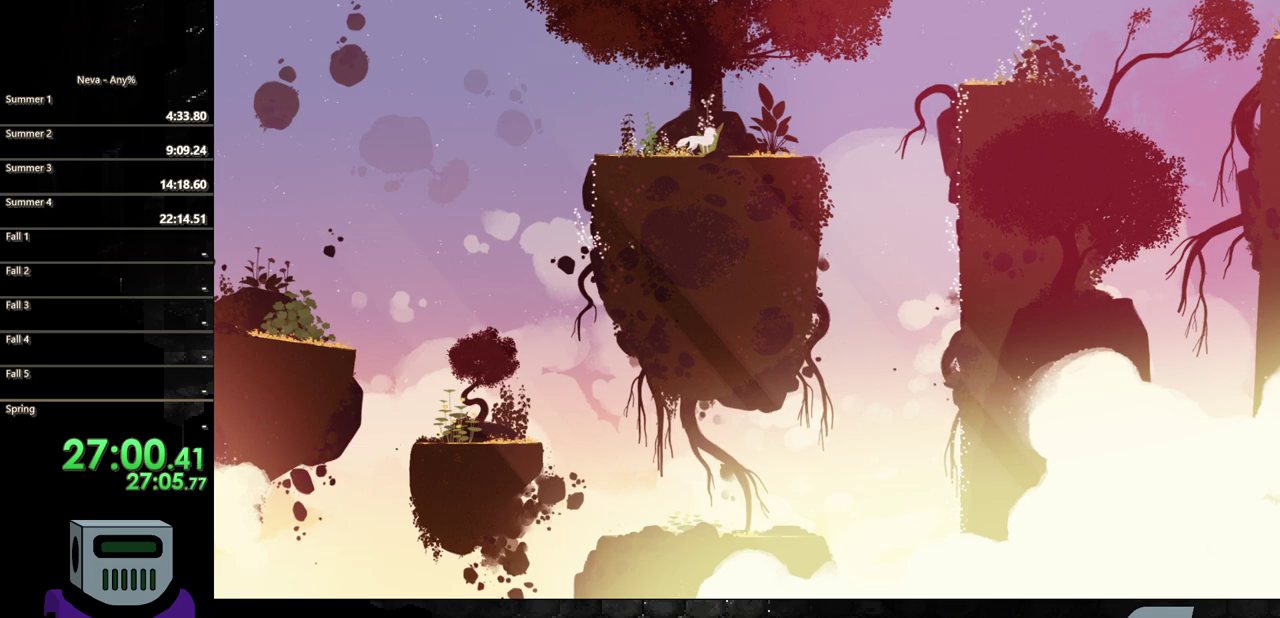
{"buttons": ["CROSS", "DPAD_UP"], "events": [[67, "DPAD_RIGHT", "down"], [83, "DPAD_UP", "up"], [200, "CROSS", "up"], [317, "DPAD_UP", "down"], [400, "DPAD_RIGHT", "up"], [417, "CROSS", "down"]]}
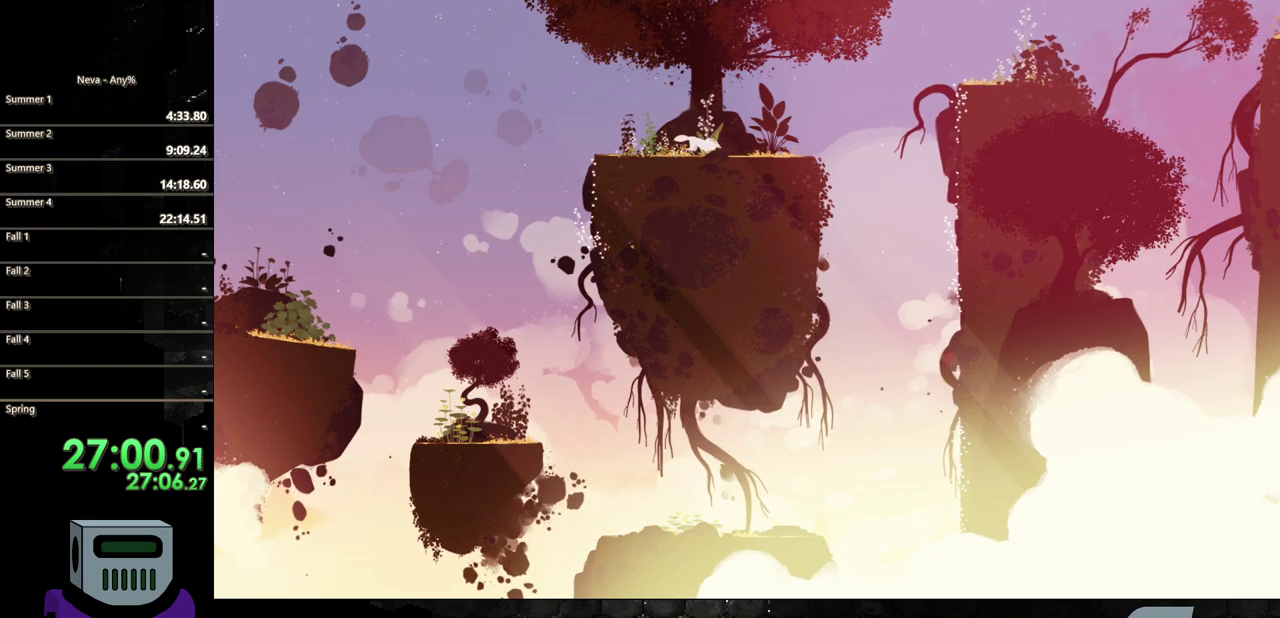
{"buttons": ["CROSS", "DPAD_UP"], "events": [[133, "CROSS", "up"], [217, "CROSS", "down"]]}
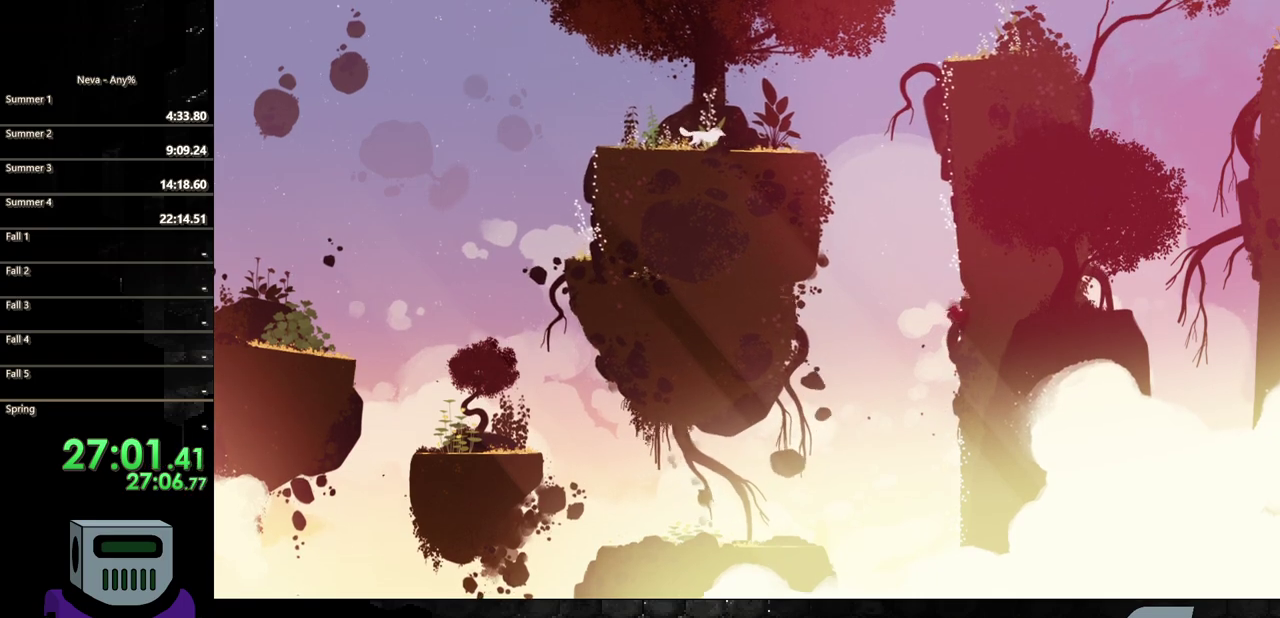
{"buttons": ["DPAD_UP"], "events": [[50, "DPAD_RIGHT", "down"], [150, "CROSS", "up"], [317, "DPAD_RIGHT", "up"]]}
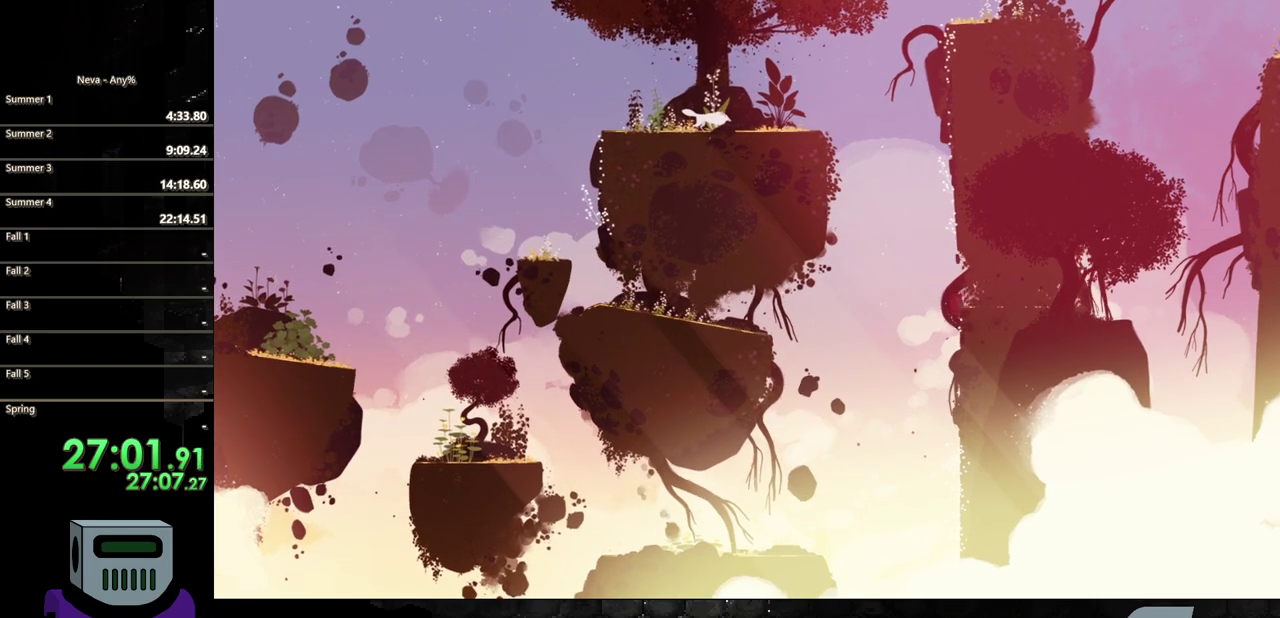
{"buttons": ["DPAD_RIGHT"], "events": [[200, "CROSS", "down"], [300, "DPAD_RIGHT", "down"], [350, "CROSS", "up"], [350, "DPAD_UP", "up"]]}
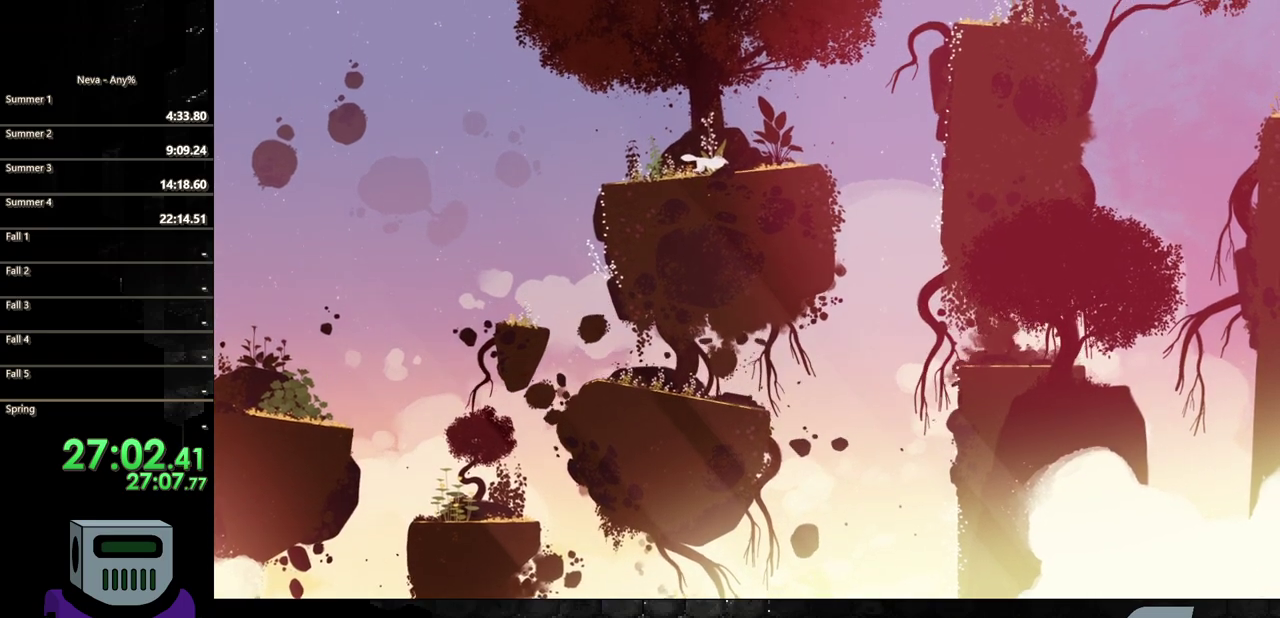
{"buttons": ["DPAD_LEFT"], "events": [[450, "DPAD_RIGHT", "up"], [483, "DPAD_LEFT", "down"]]}
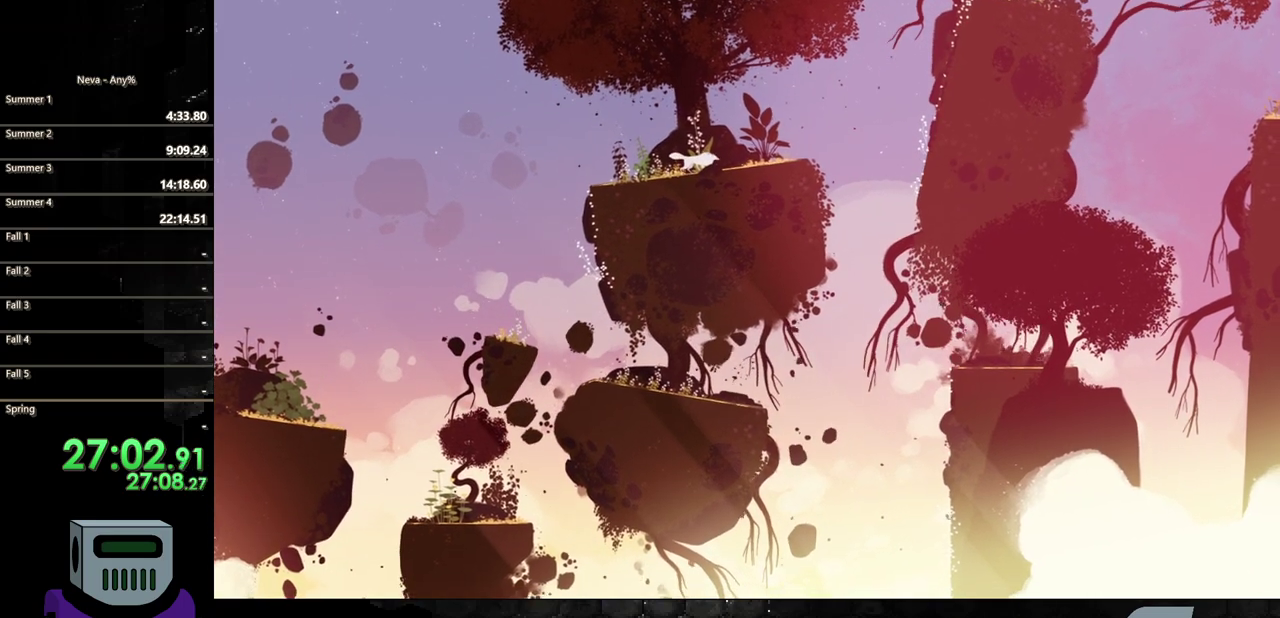
{"buttons": ["DPAD_LEFT"], "events": []}
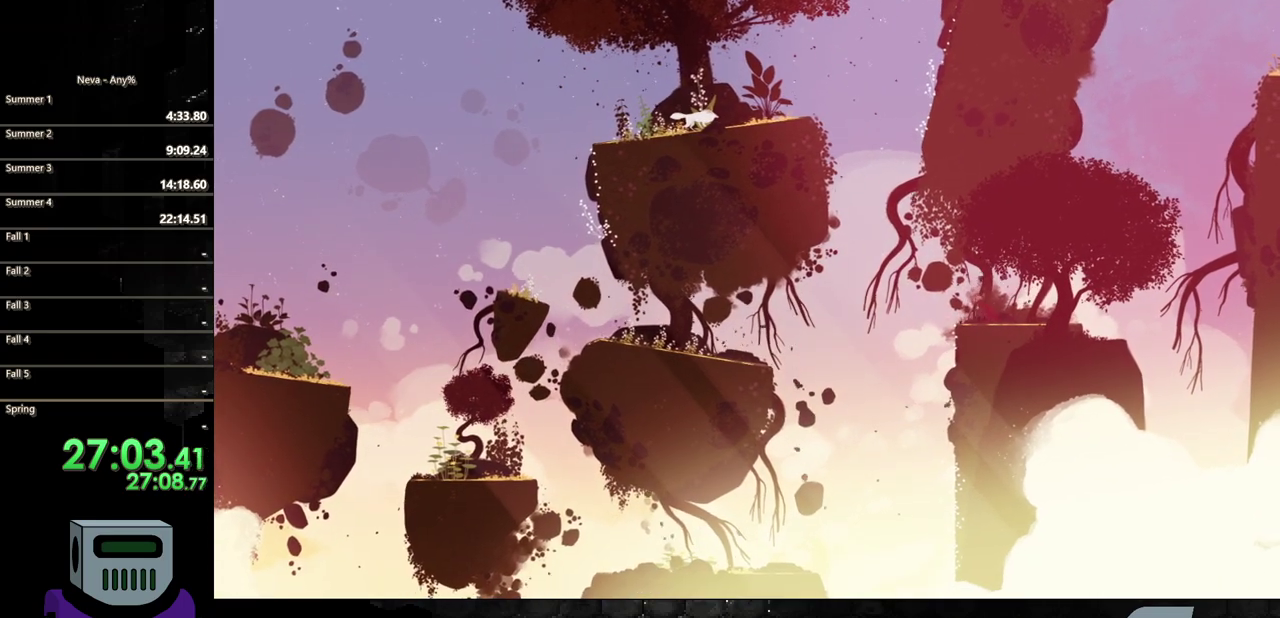
{"buttons": ["DPAD_LEFT"], "events": [[233, "CROSS", "down"], [383, "CROSS", "up"]]}
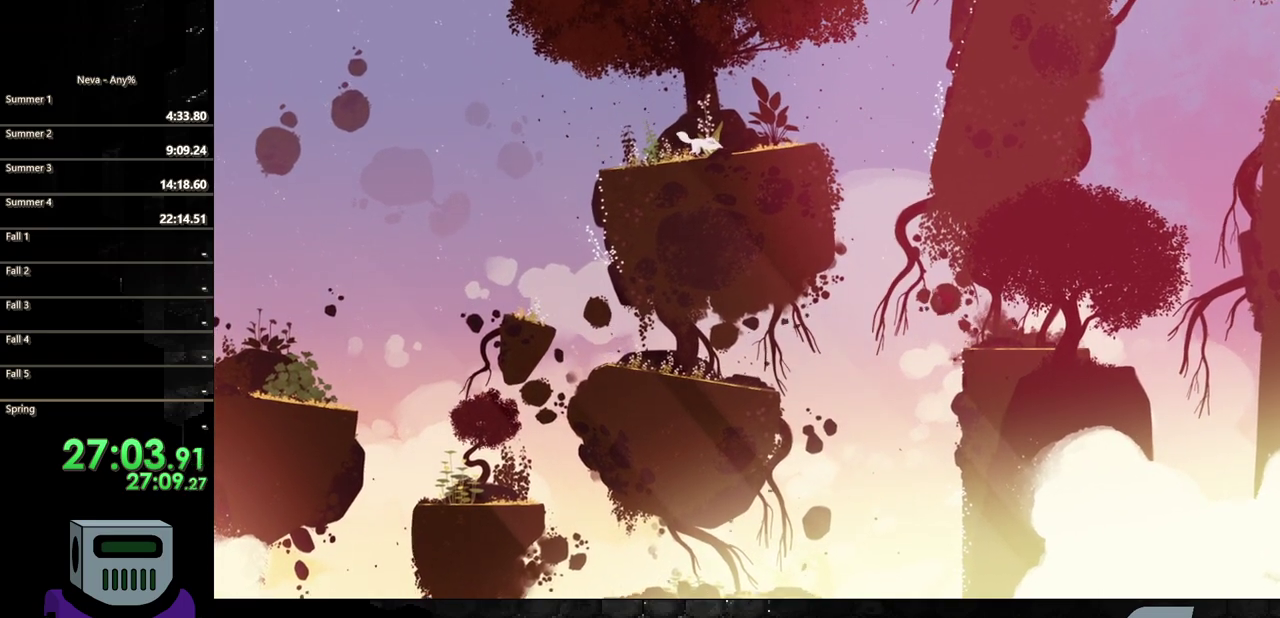
{"buttons": ["DPAD_LEFT"], "events": [[100, "CROSS", "down"], [233, "CROSS", "up"]]}
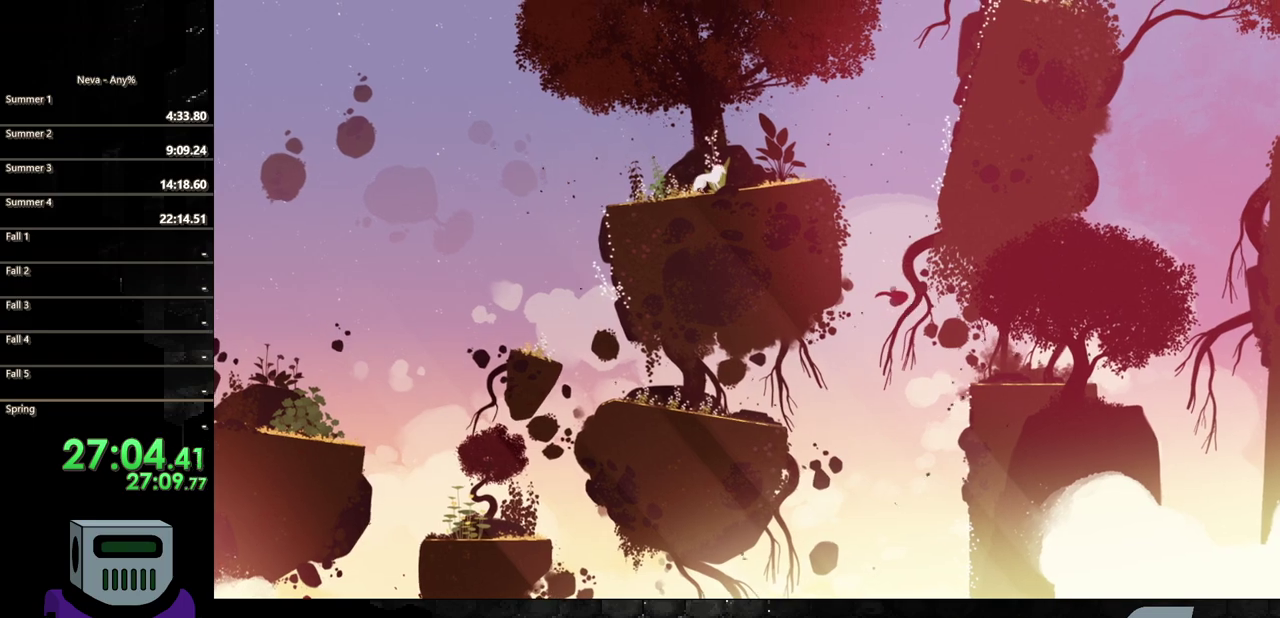
{"buttons": ["CIRCLE", "DPAD_LEFT"], "events": [[500, "CIRCLE", "down"]]}
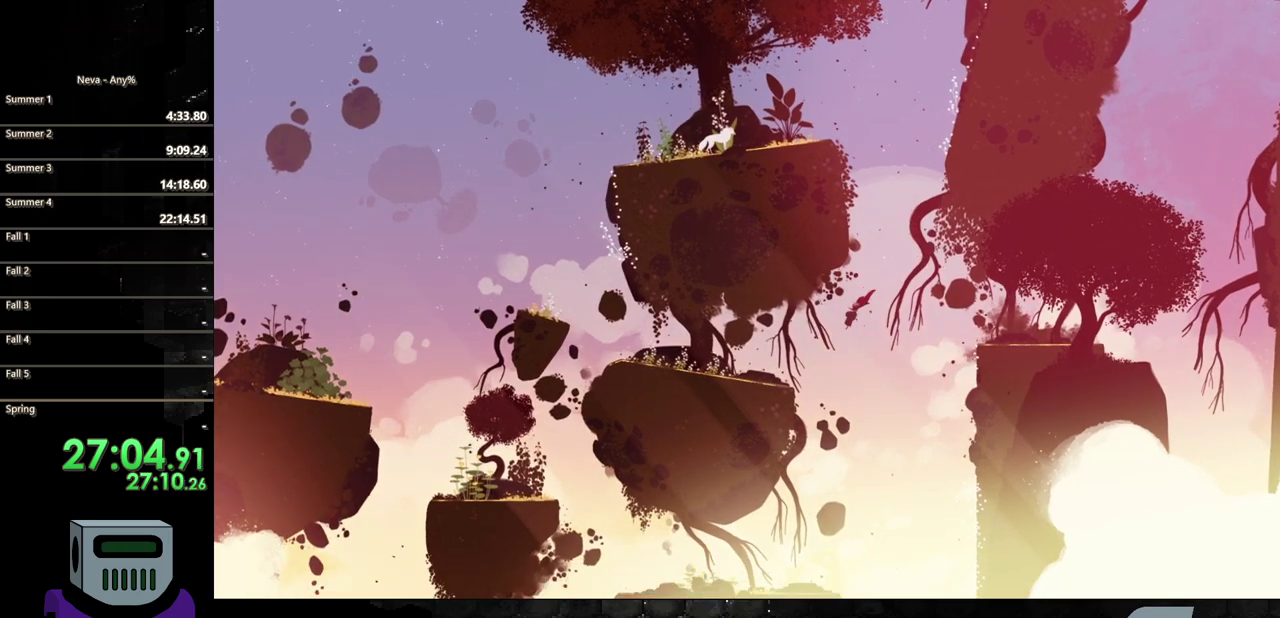
{"buttons": ["DPAD_LEFT"], "events": [[167, "CIRCLE", "up"]]}
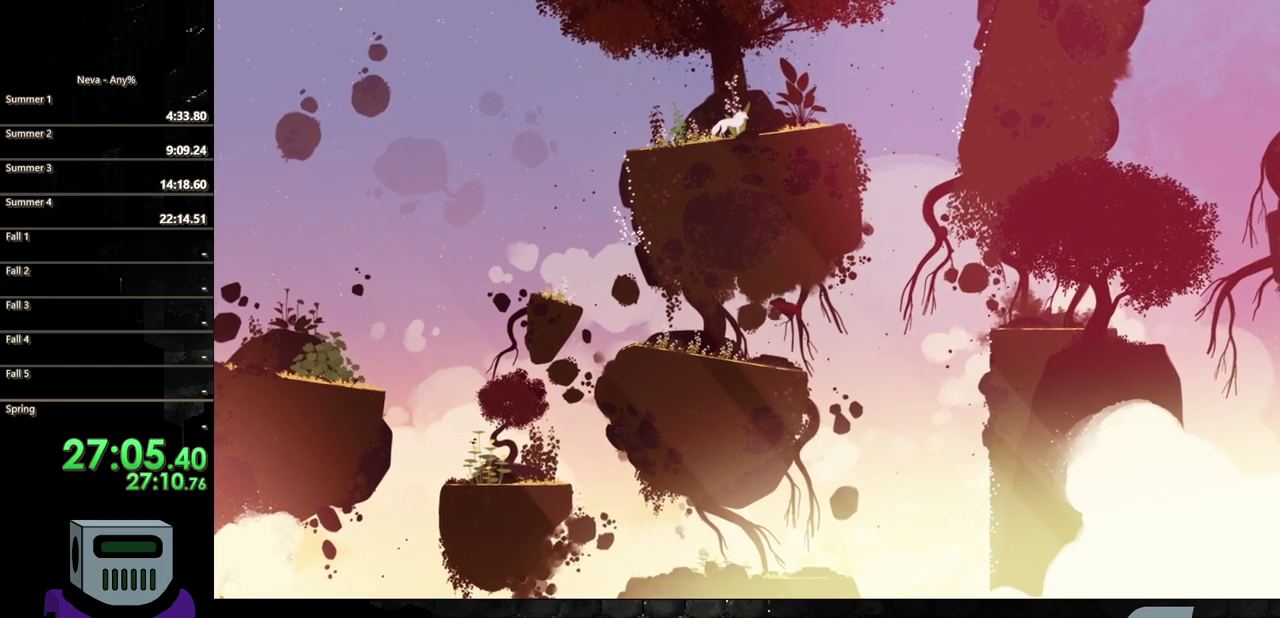
{"buttons": ["DPAD_LEFT"], "events": []}
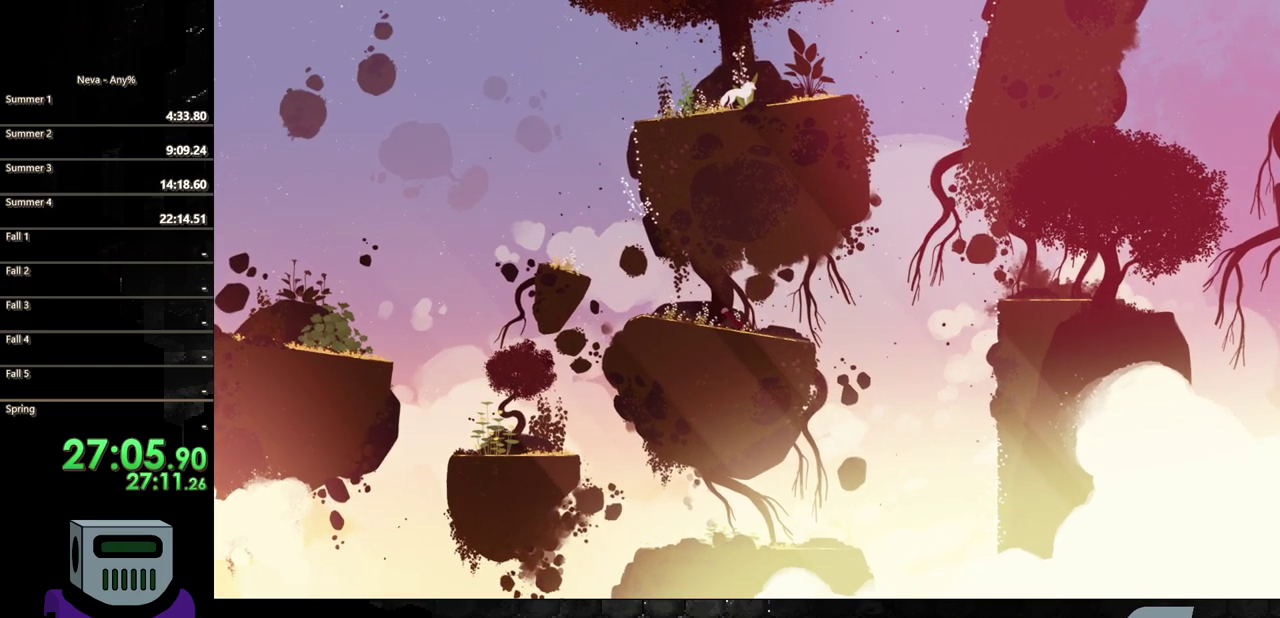
{"buttons": ["DPAD_LEFT"], "events": []}
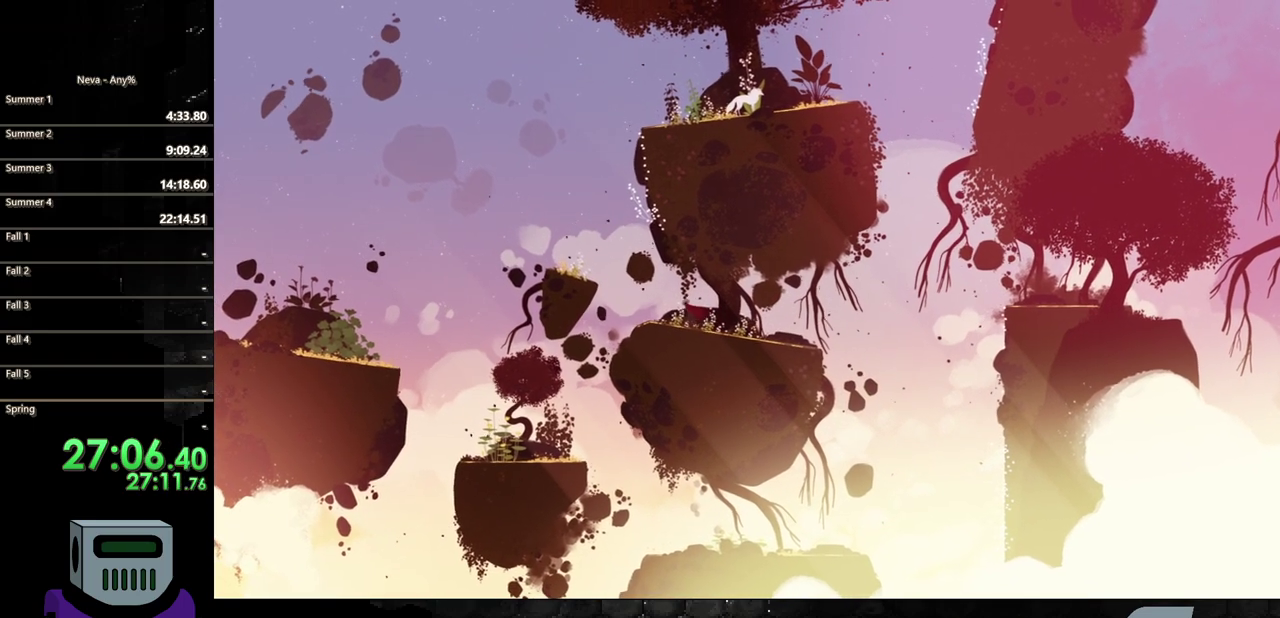
{"buttons": ["CROSS", "DPAD_LEFT"], "events": [[383, "CROSS", "down"]]}
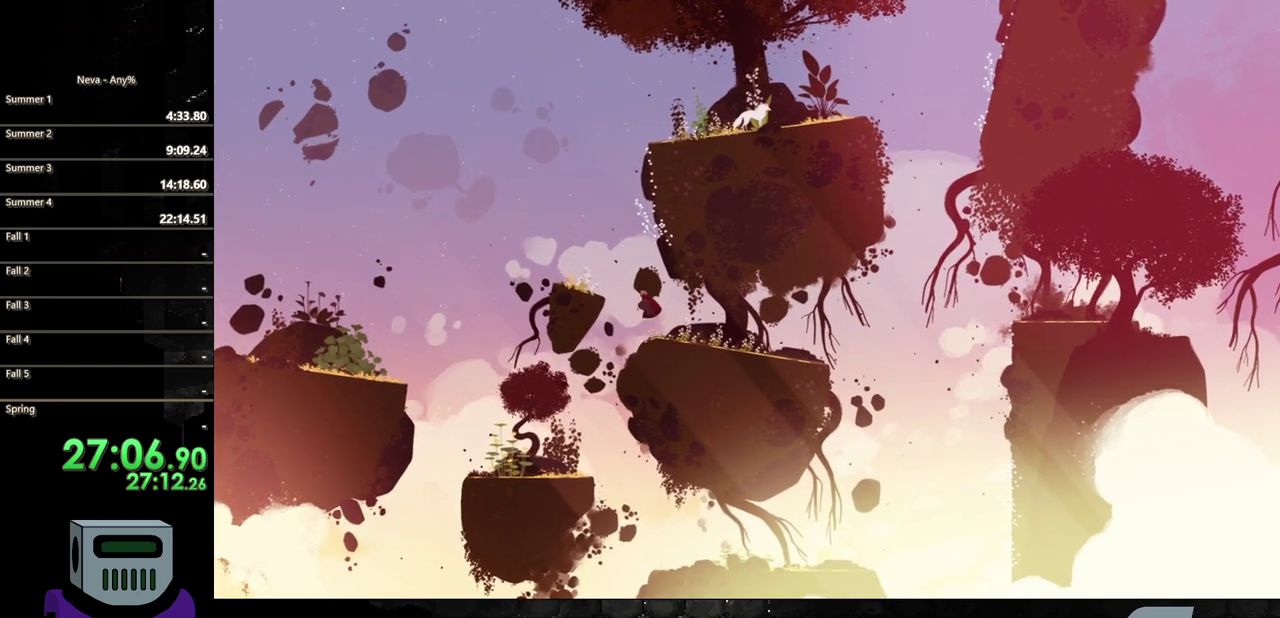
{"buttons": ["DPAD_LEFT"], "events": [[283, "CROSS", "up"], [367, "CROSS", "down"], [467, "CROSS", "up"]]}
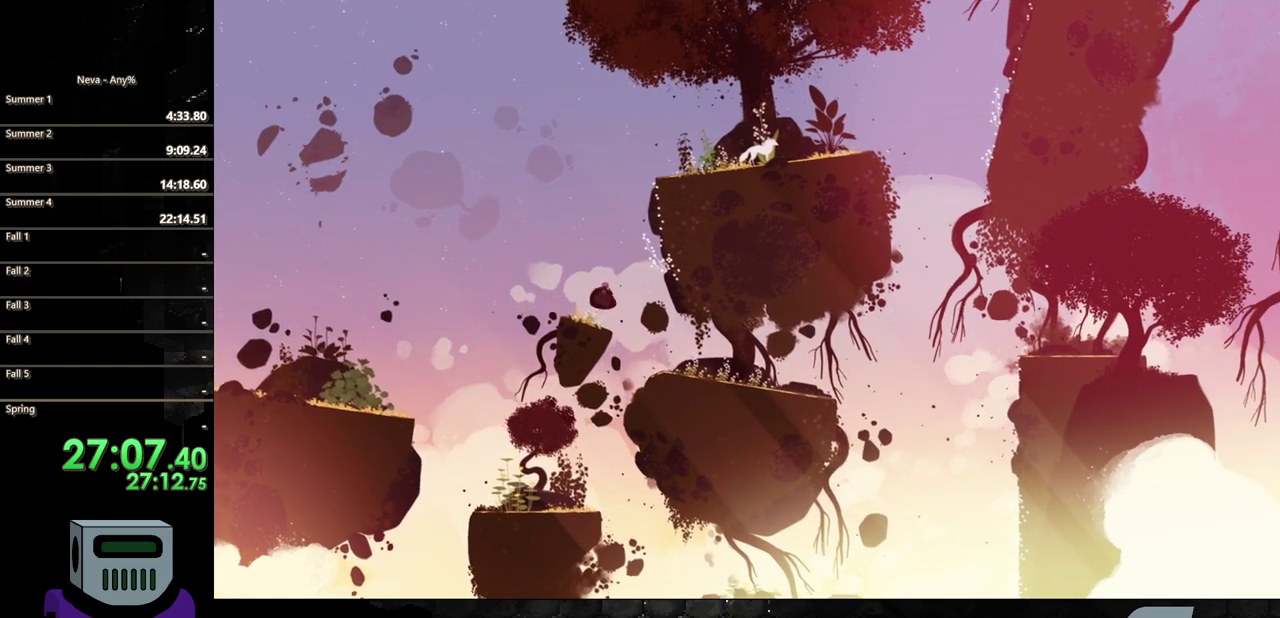
{"buttons": ["DPAD_RIGHT"], "events": [[183, "DPAD_LEFT", "up"], [417, "DPAD_RIGHT", "down"]]}
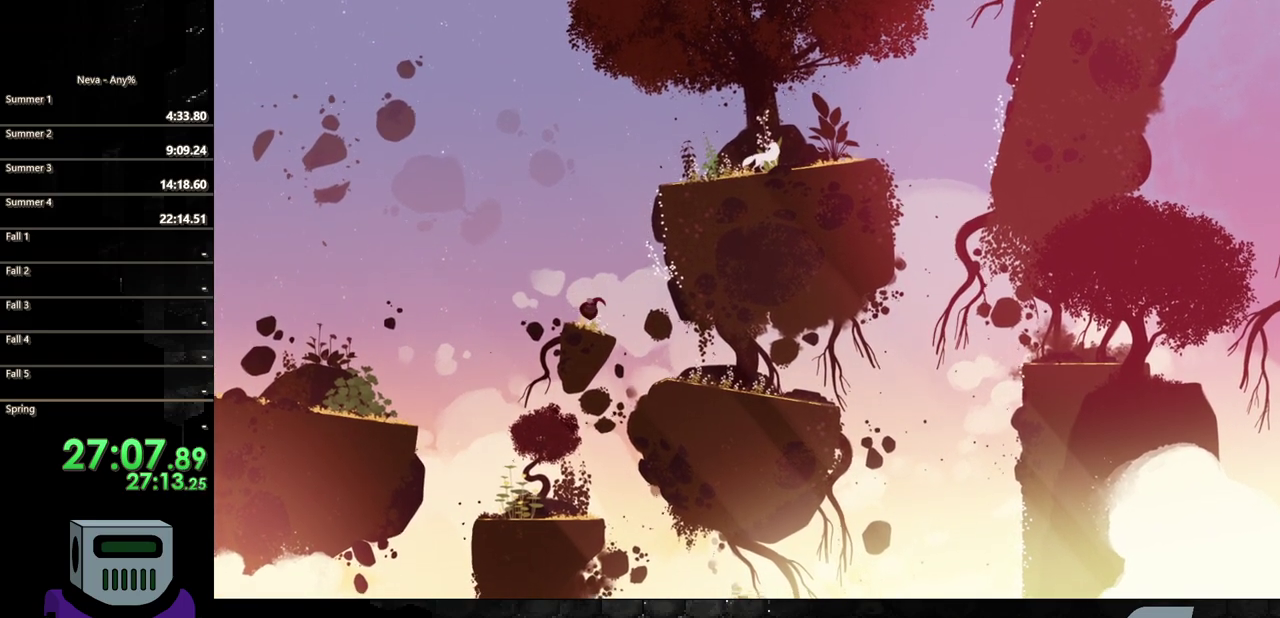
{"buttons": ["CROSS", "DPAD_RIGHT"], "events": [[183, "CROSS", "down"], [317, "CROSS", "up"], [383, "CROSS", "down"]]}
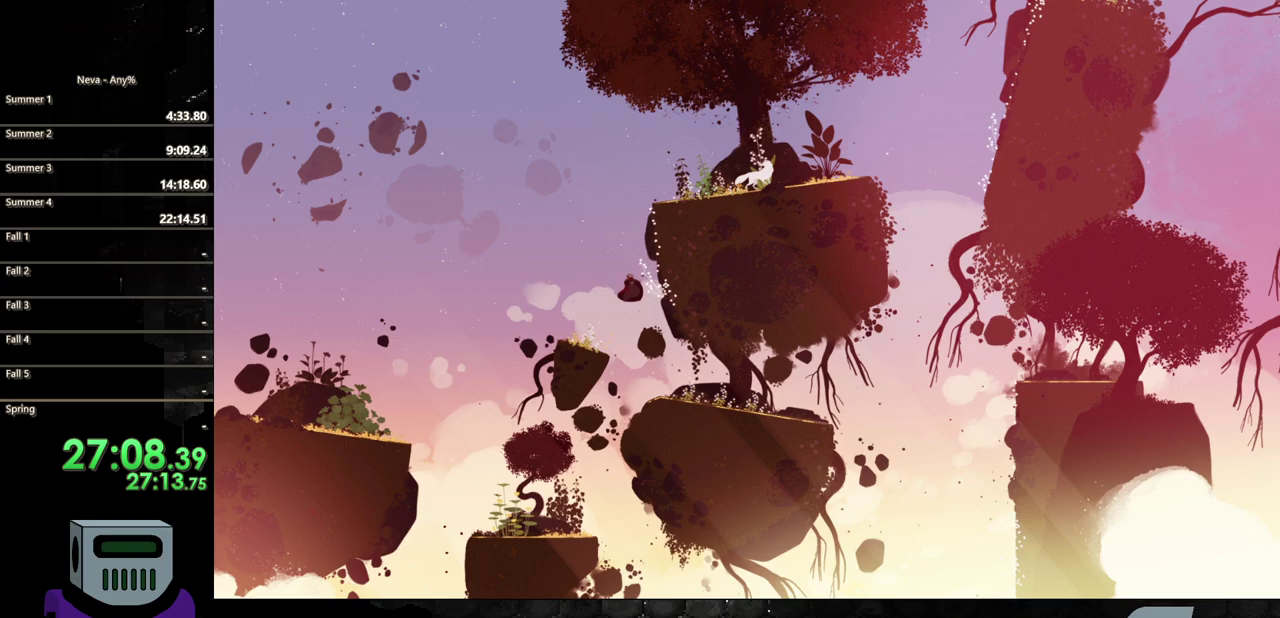
{"buttons": ["DPAD_UP"], "events": [[267, "DPAD_UP", "down"], [283, "CROSS", "up"], [300, "DPAD_RIGHT", "up"]]}
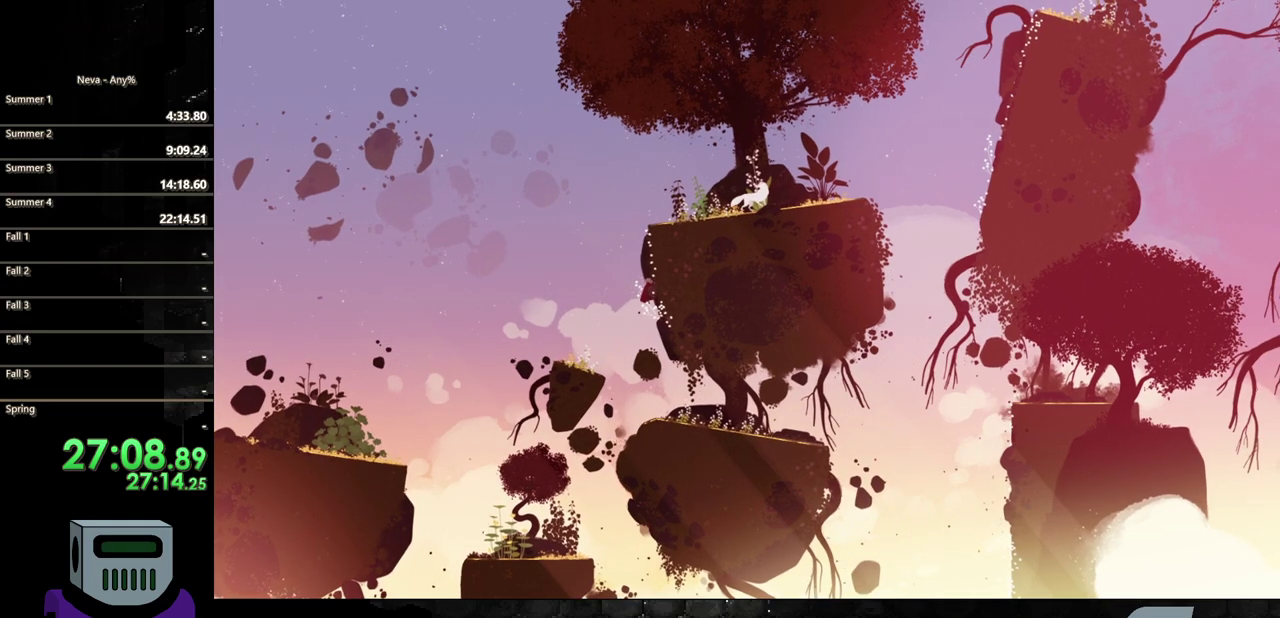
{"buttons": ["DPAD_UP"], "events": []}
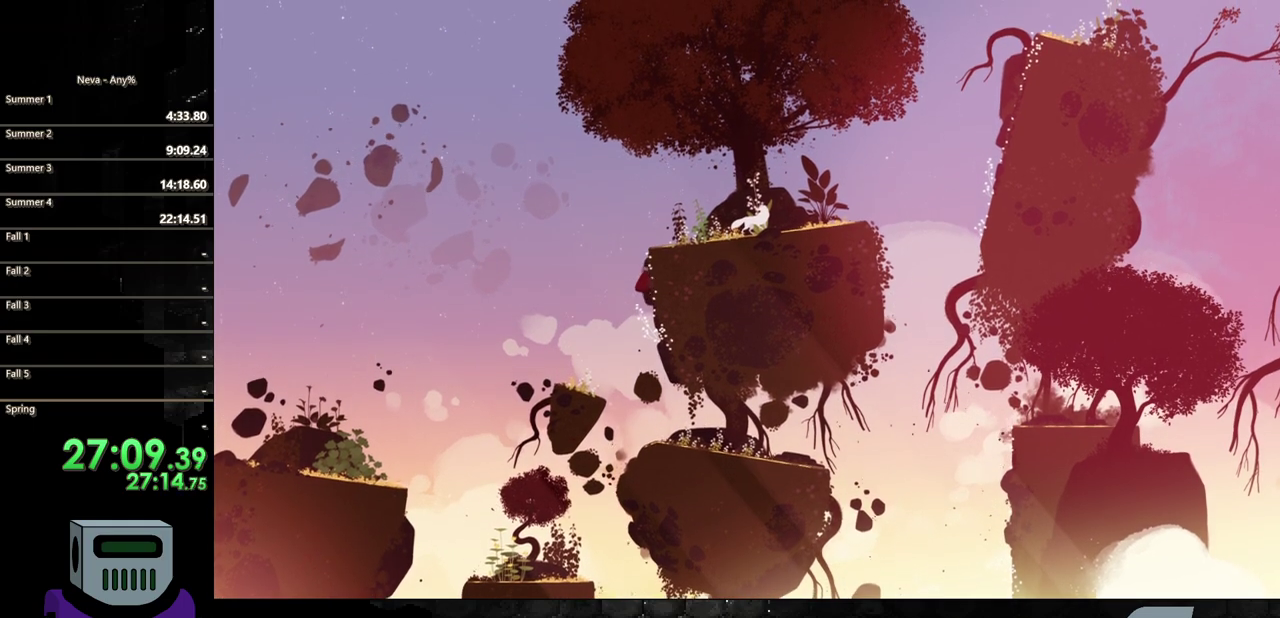
{"buttons": ["DPAD_UP", "DPAD_RIGHT"], "events": [[500, "DPAD_RIGHT", "down"]]}
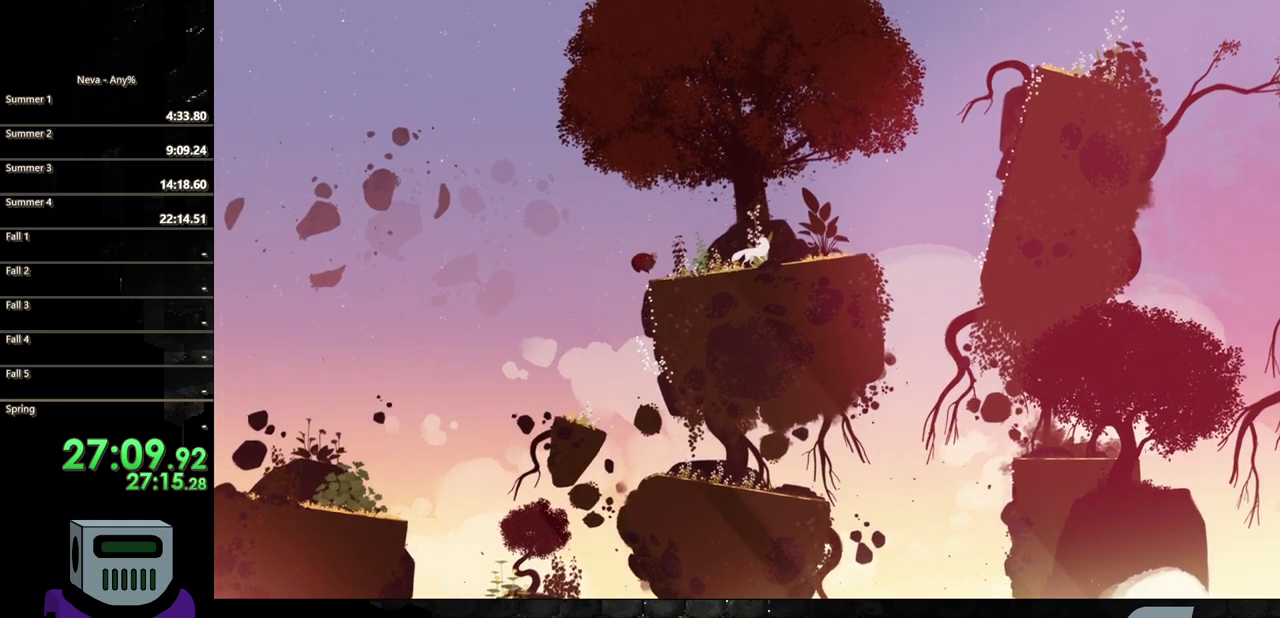
{"buttons": ["CROSS", "DPAD_RIGHT"], "events": [[17, "DPAD_UP", "up"], [450, "CROSS", "down"]]}
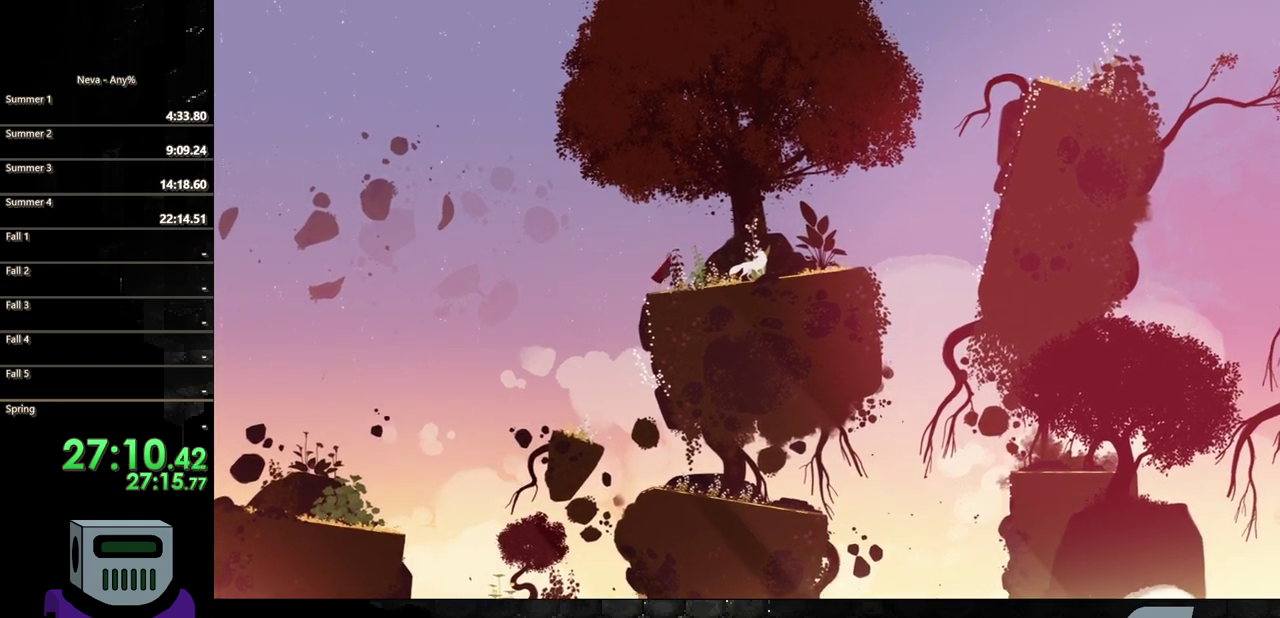
{"buttons": ["CIRCLE", "DPAD_RIGHT"], "events": [[183, "CROSS", "up"], [267, "CIRCLE", "down"]]}
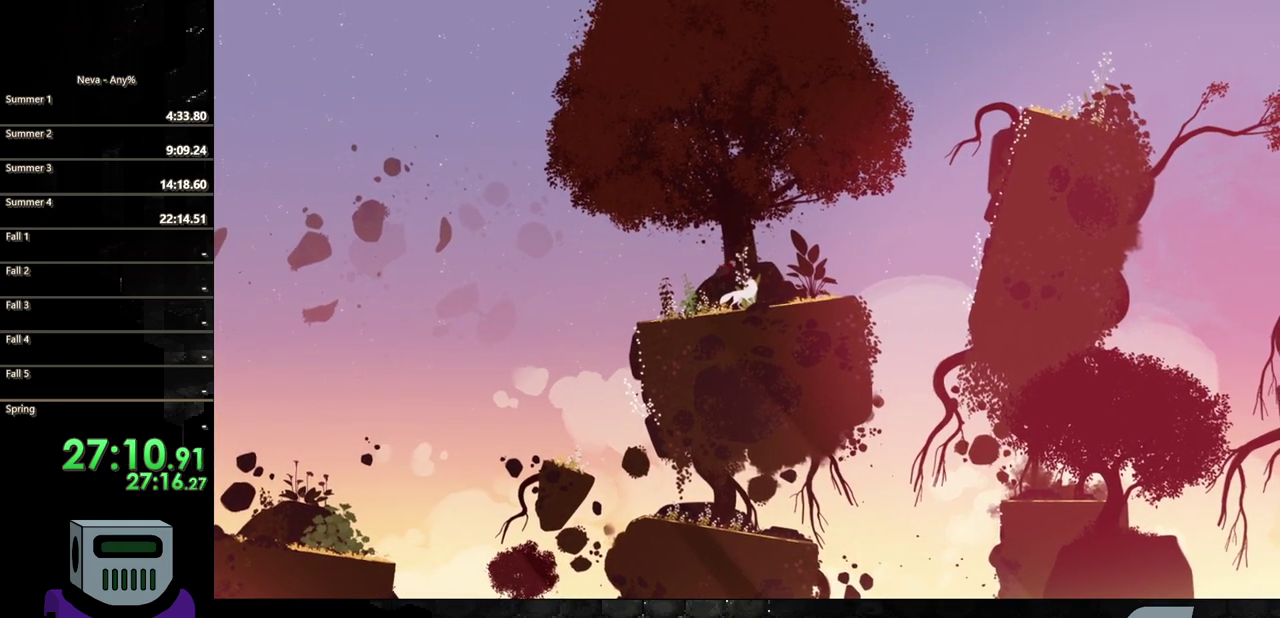
{"buttons": ["DPAD_RIGHT"], "events": [[117, "CIRCLE", "up"]]}
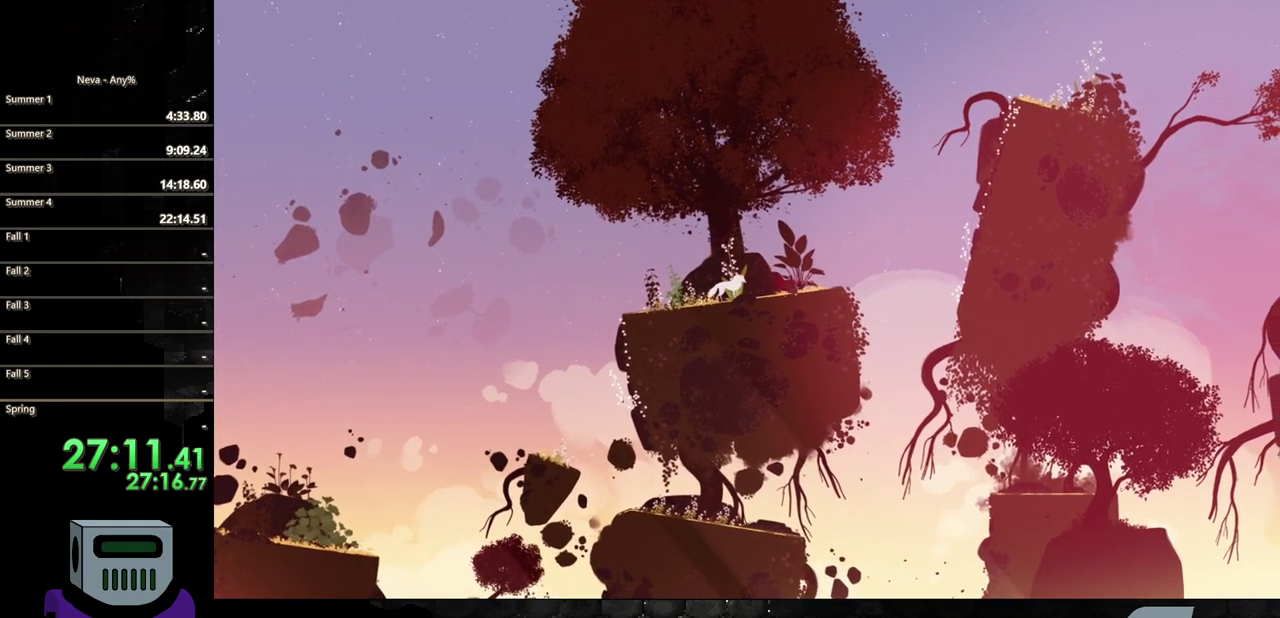
{"buttons": ["DPAD_RIGHT"], "events": []}
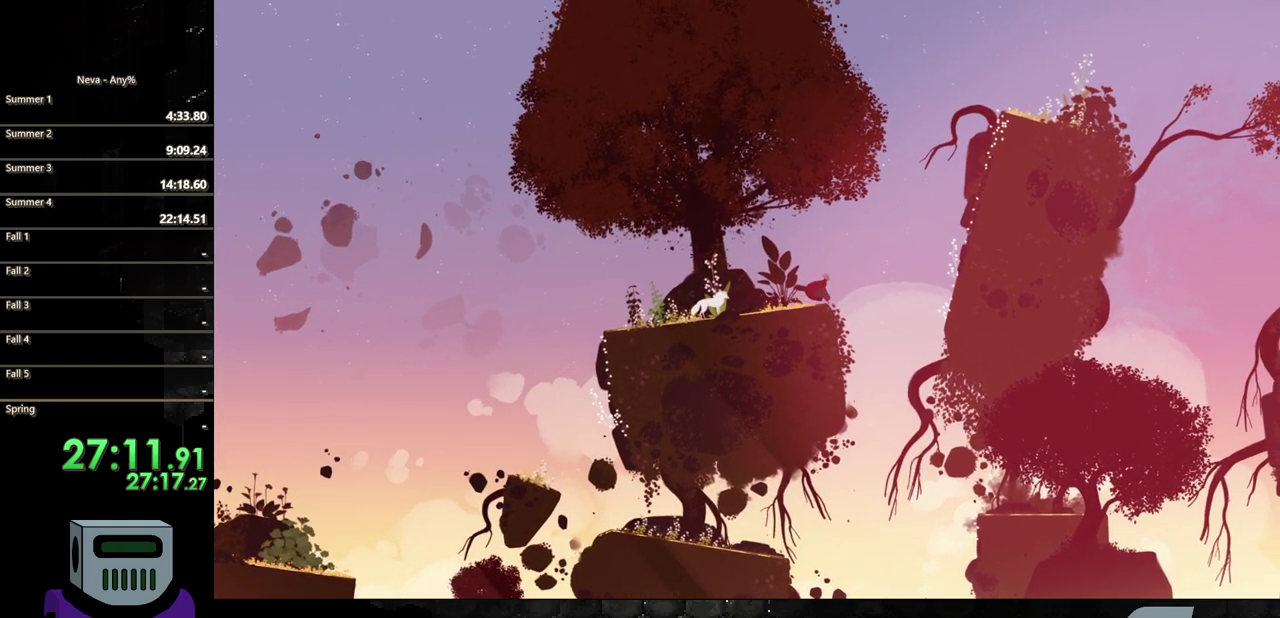
{"buttons": ["CIRCLE", "DPAD_RIGHT"], "events": [[83, "CROSS", "down"], [383, "CROSS", "up"], [450, "CIRCLE", "down"]]}
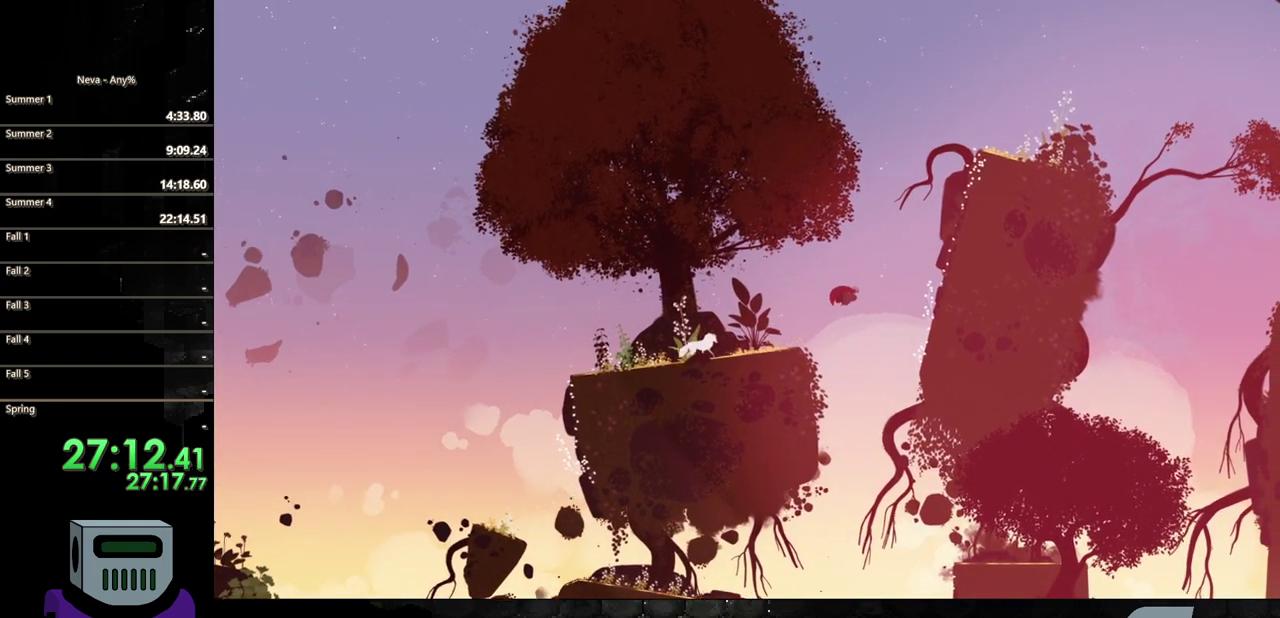
{"buttons": ["DPAD_UP"], "events": [[400, "CIRCLE", "up"], [467, "DPAD_UP", "down"], [500, "DPAD_RIGHT", "up"]]}